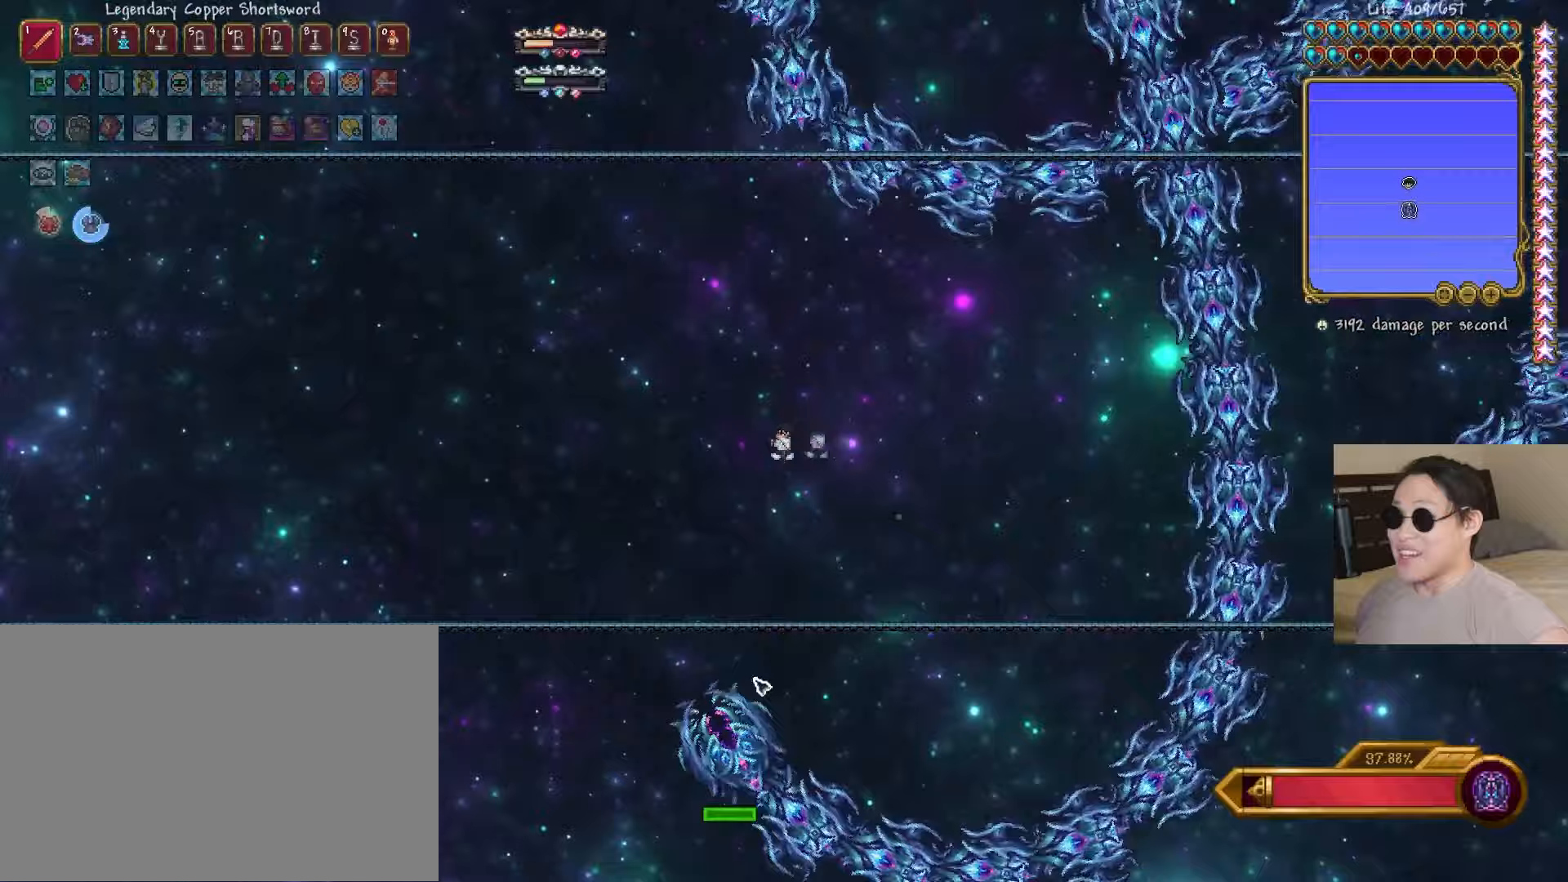
Gameplay with keyboard; each line is a JSON object with the keys held at the frame after it. "events" lists presses ("down") and releases ("up") of "a", "ctrl", "d", "e", "f", "q", "r", "s", "shift", "space", "tab" and "w" between this image and that frame as [ms after this image, input, new state], when the widget could be followed in between. No other keys are recorded. Mouse input is not recorded.
{"keys": ["a"], "events": [[67, "s", "down"], [83, "shift", "up"], [183, "a", "up"], [183, "d", "down"], [267, "s", "up"], [483, "a", "down"], [500, "d", "up"]]}
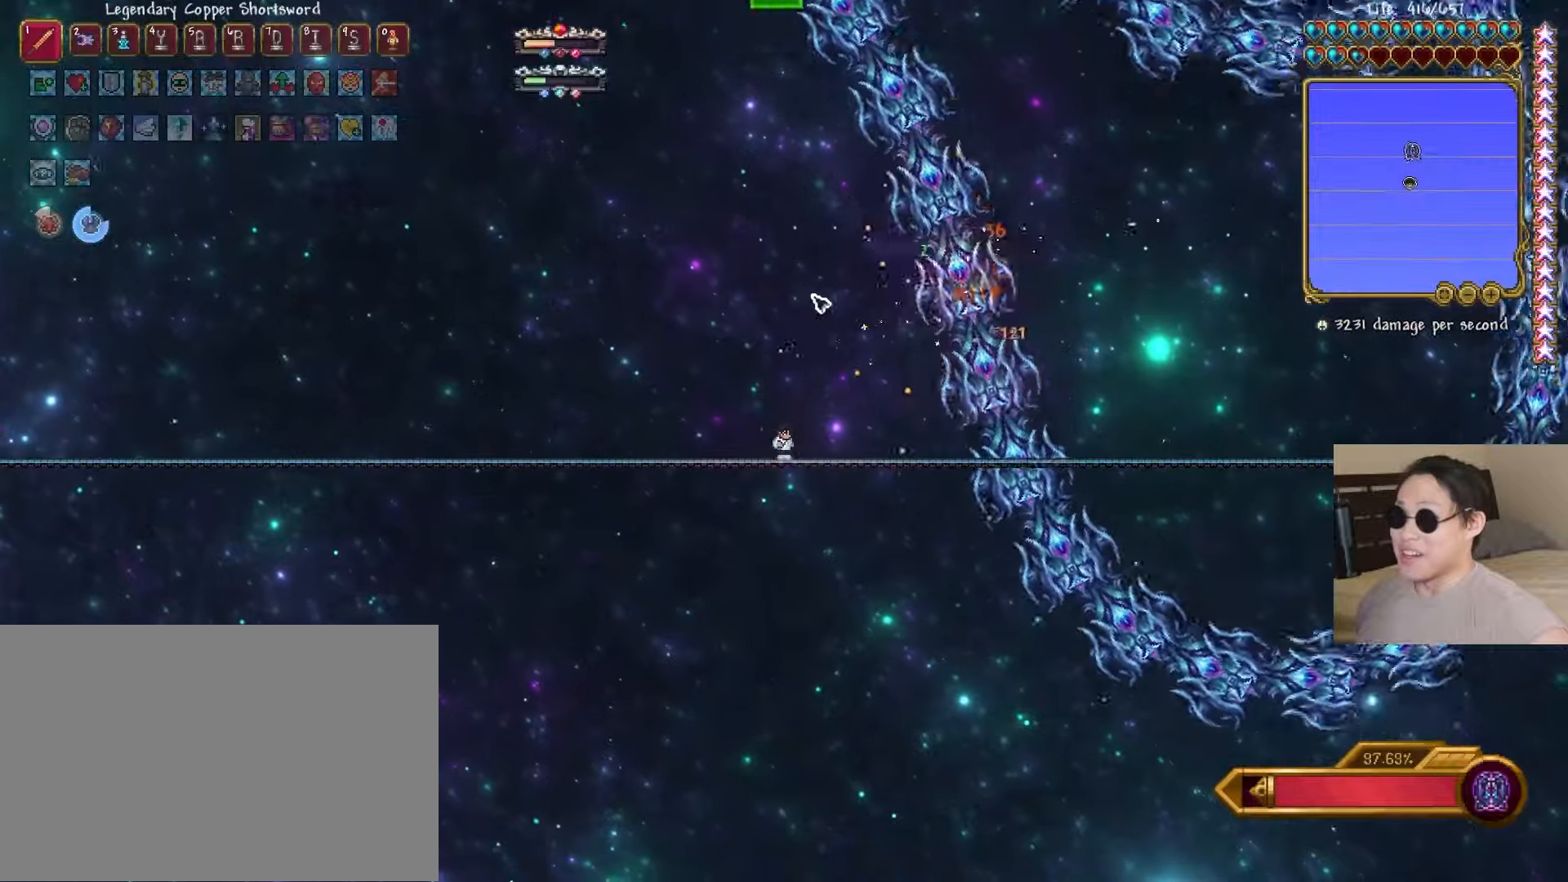
{"keys": ["a", "shift"], "events": [[450, "shift", "down"]]}
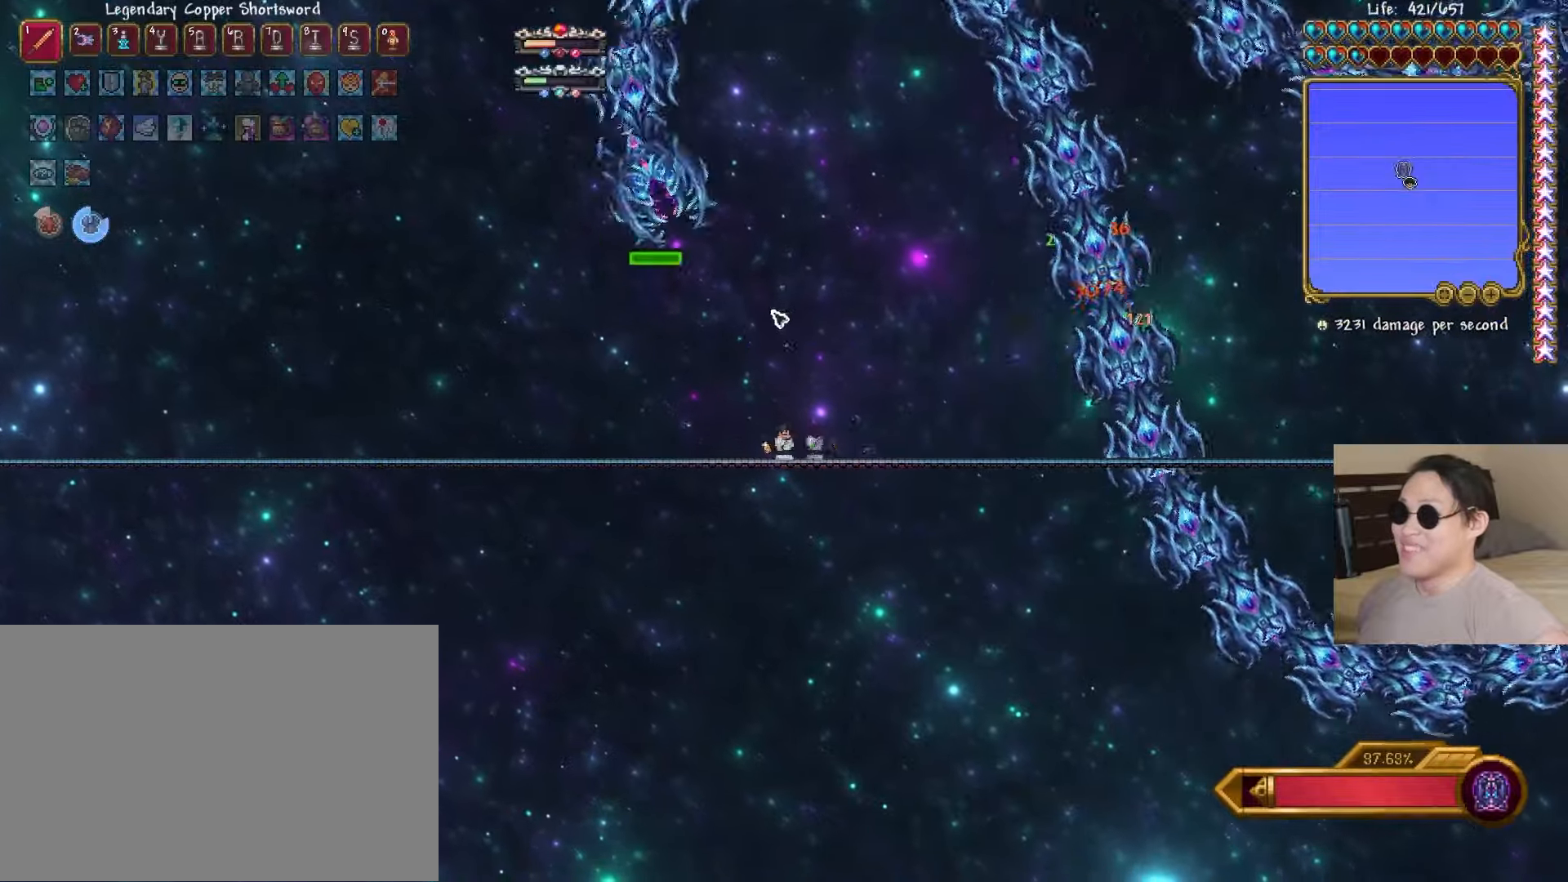
{"keys": [], "events": [[50, "shift", "up"], [67, "d", "down"], [100, "a", "up"], [450, "d", "up"]]}
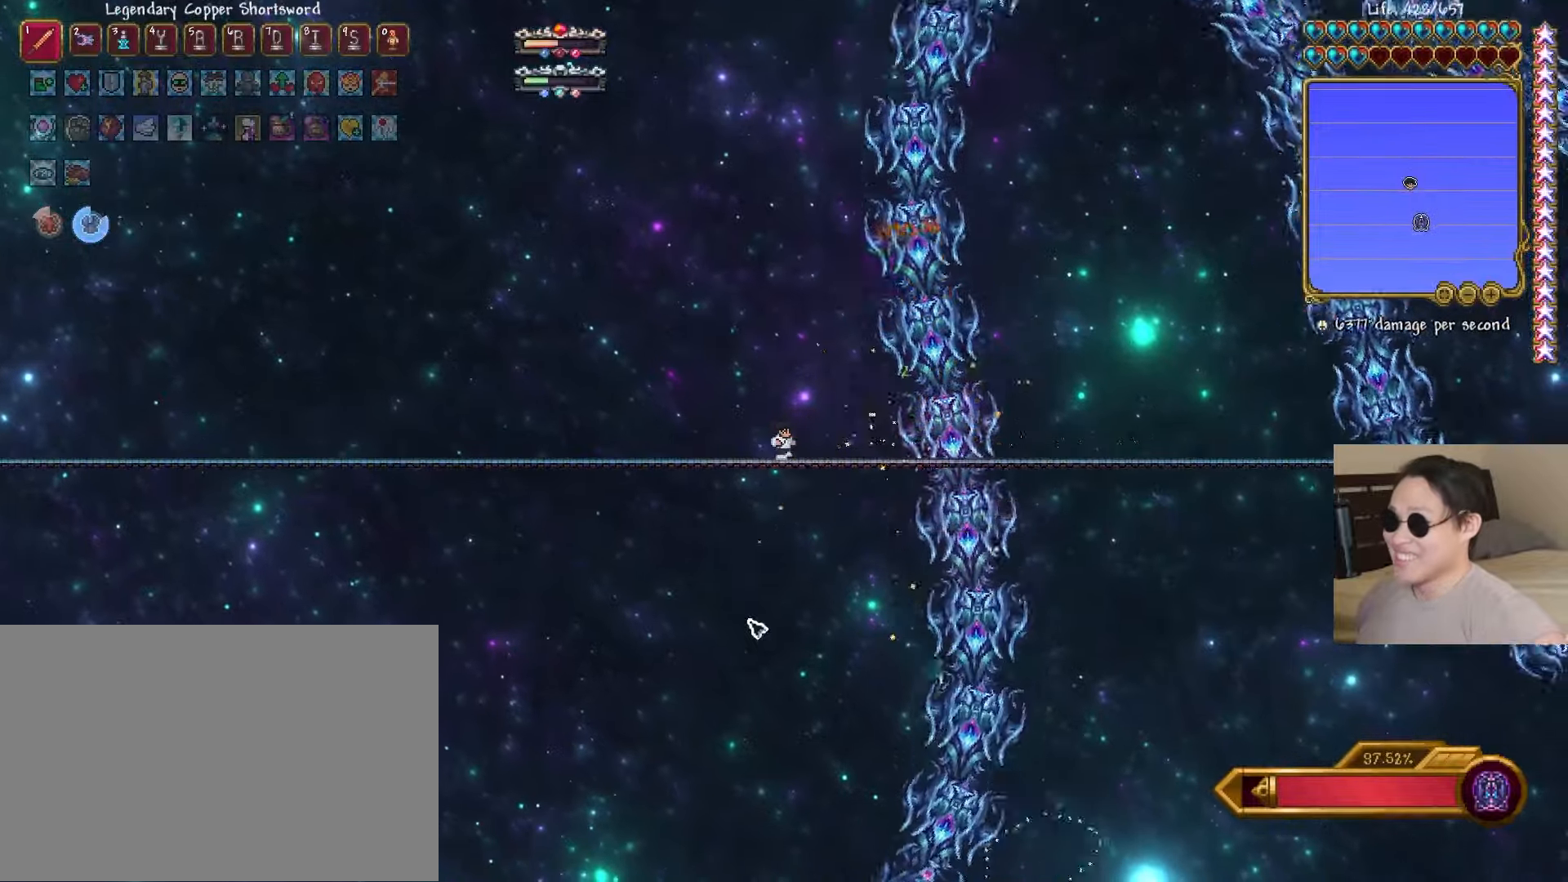
{"keys": ["a"], "events": [[67, "space", "down"], [167, "space", "up"], [217, "d", "down"], [333, "d", "up"], [367, "a", "down"]]}
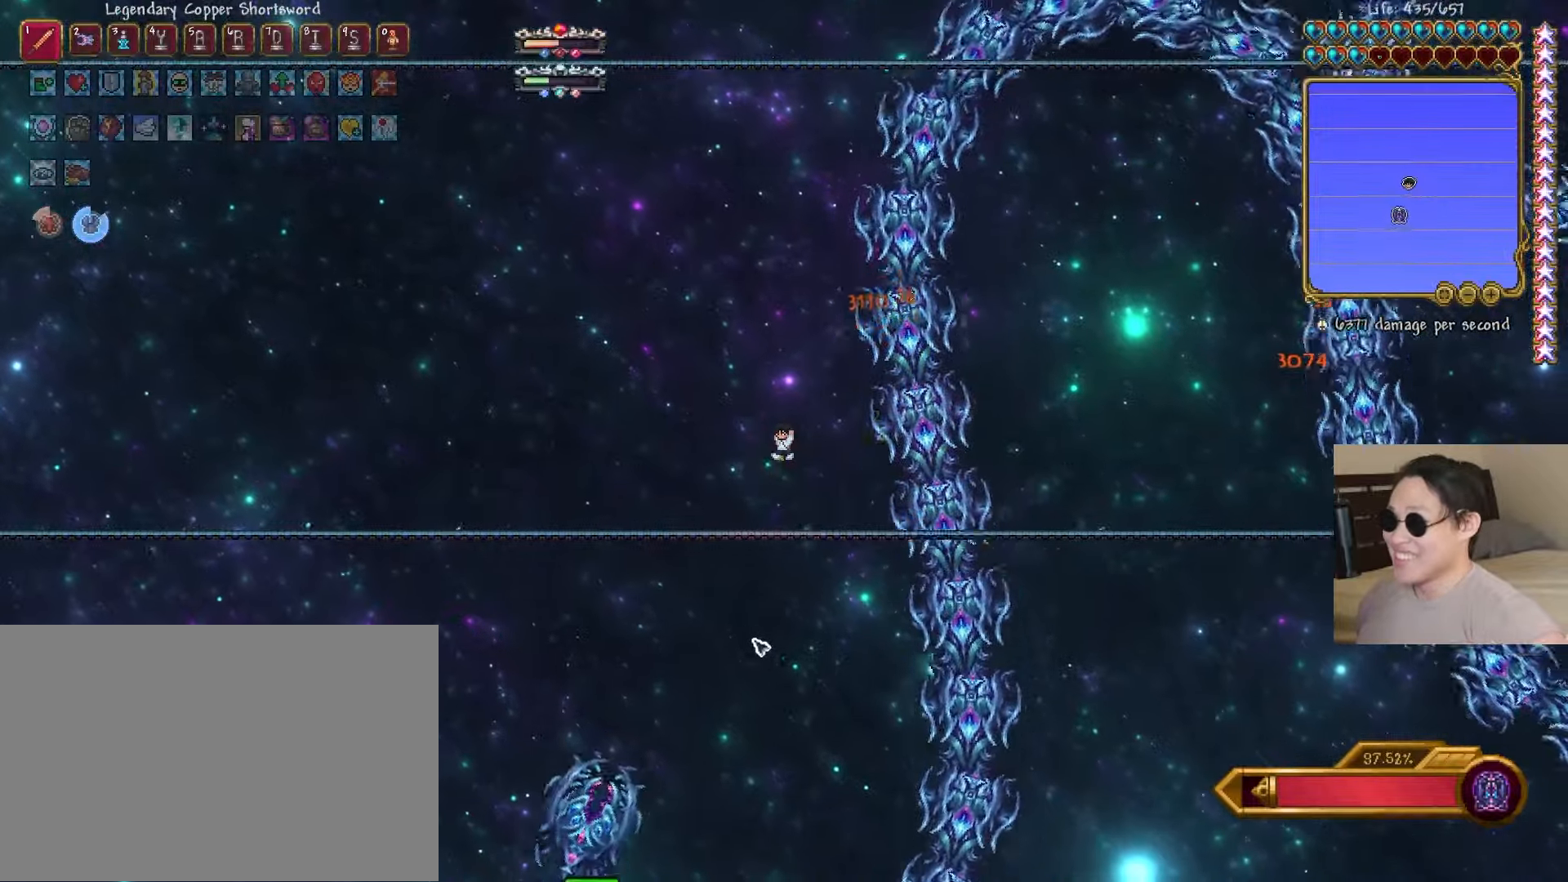
{"keys": ["d"], "events": [[17, "shift", "down"], [83, "d", "down"], [117, "shift", "up"], [133, "a", "up"]]}
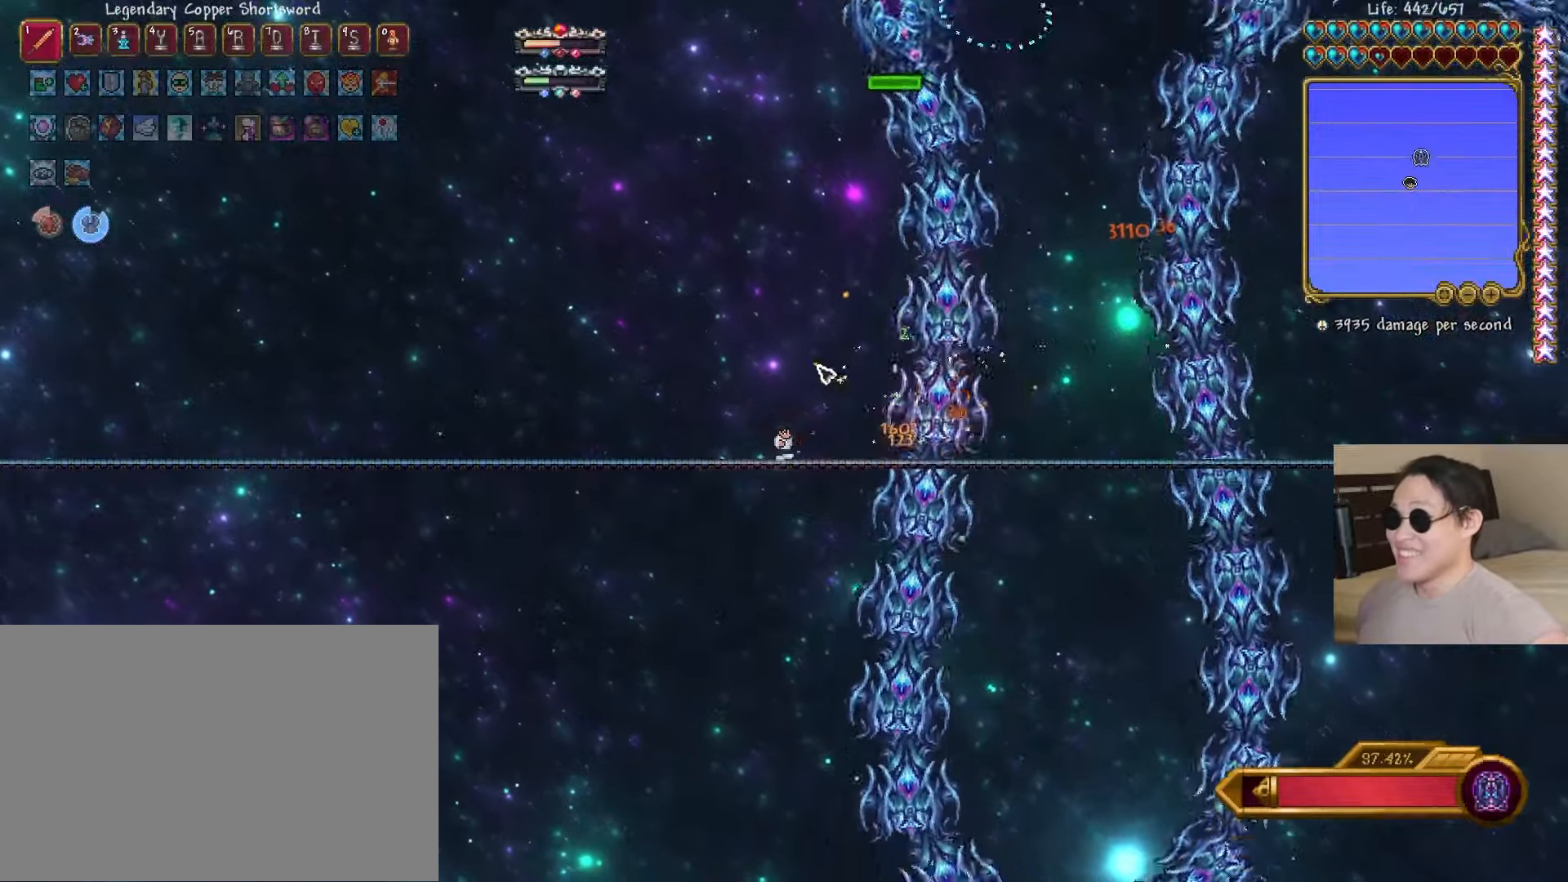
{"keys": ["a"], "events": [[200, "a", "down"], [217, "d", "up"]]}
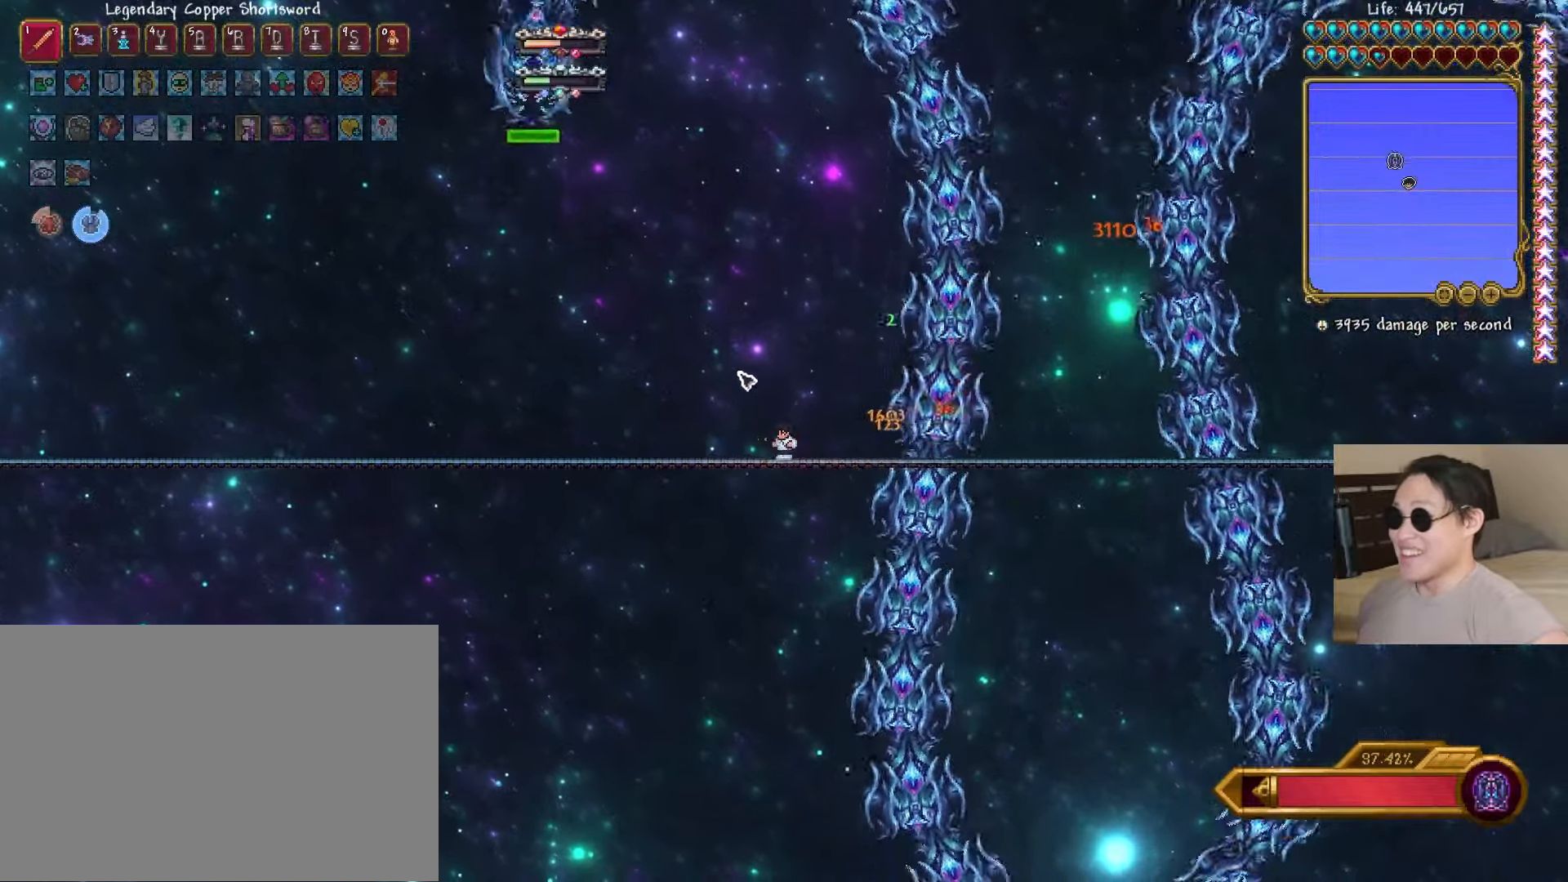
{"keys": ["d"], "events": [[67, "shift", "down"], [183, "shift", "up"], [267, "d", "down"], [283, "a", "up"]]}
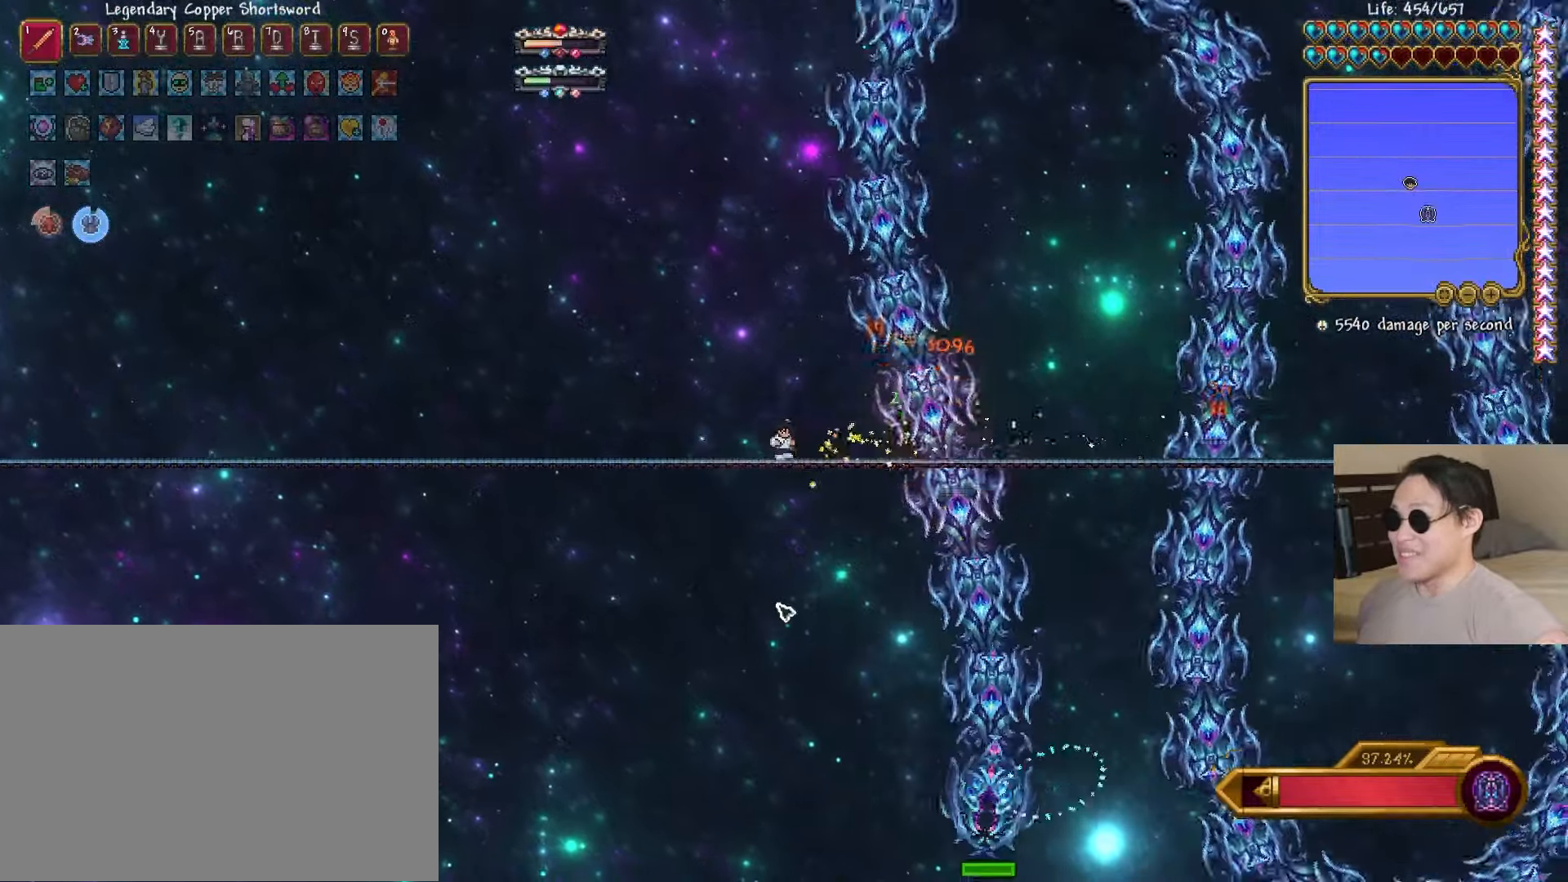
{"keys": [], "events": [[167, "d", "up"], [283, "space", "down"], [383, "space", "up"]]}
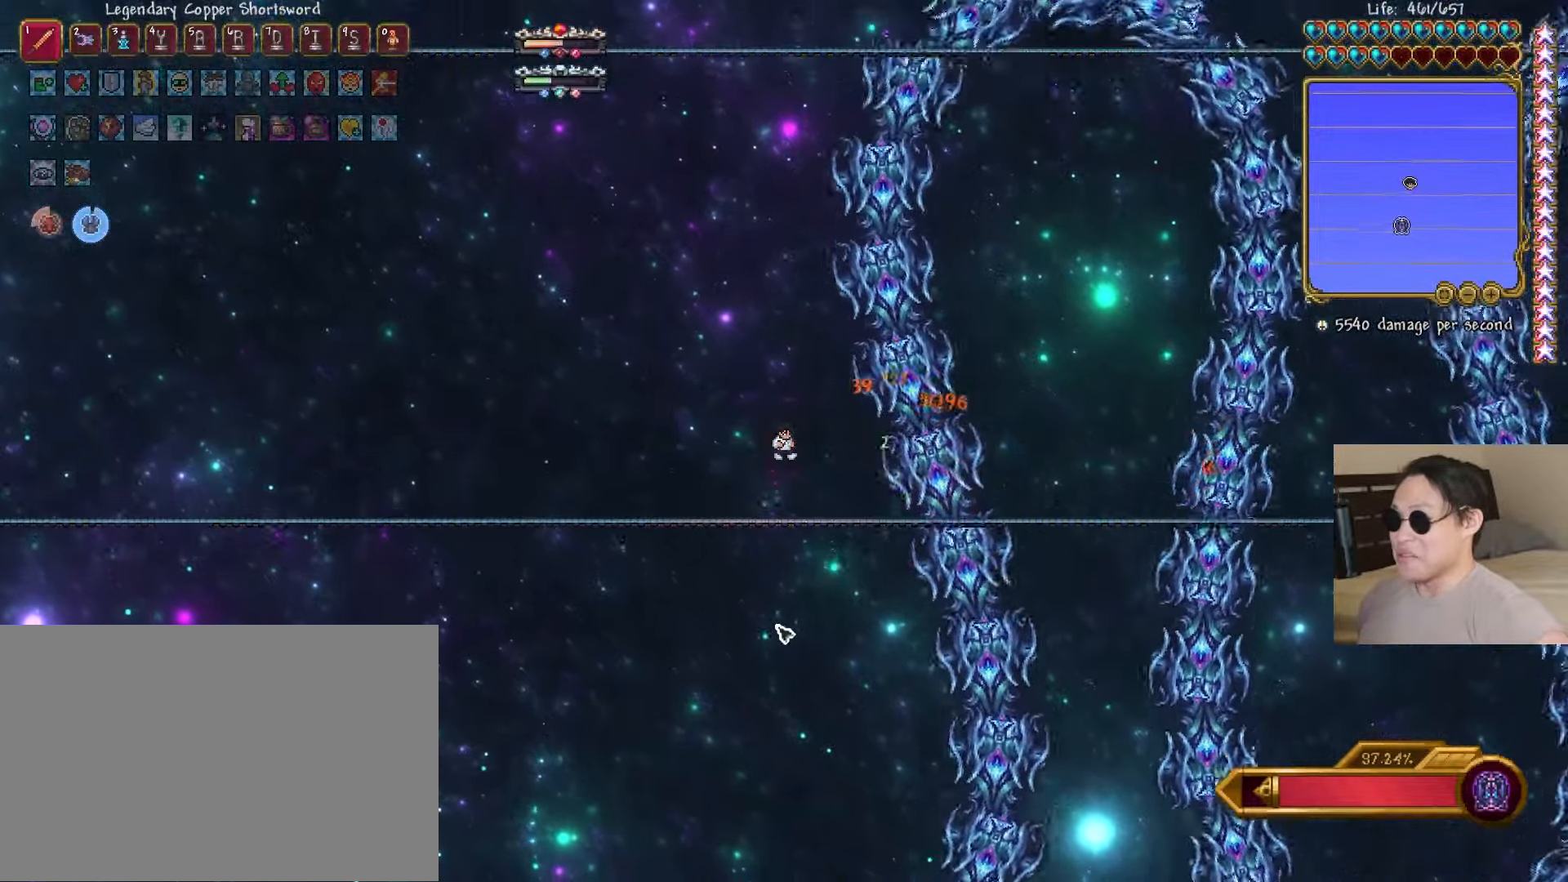
{"keys": ["d"], "events": [[100, "d", "down"], [200, "a", "down"], [233, "d", "up"], [233, "shift", "down"], [333, "shift", "up"], [400, "d", "down"], [417, "a", "up"]]}
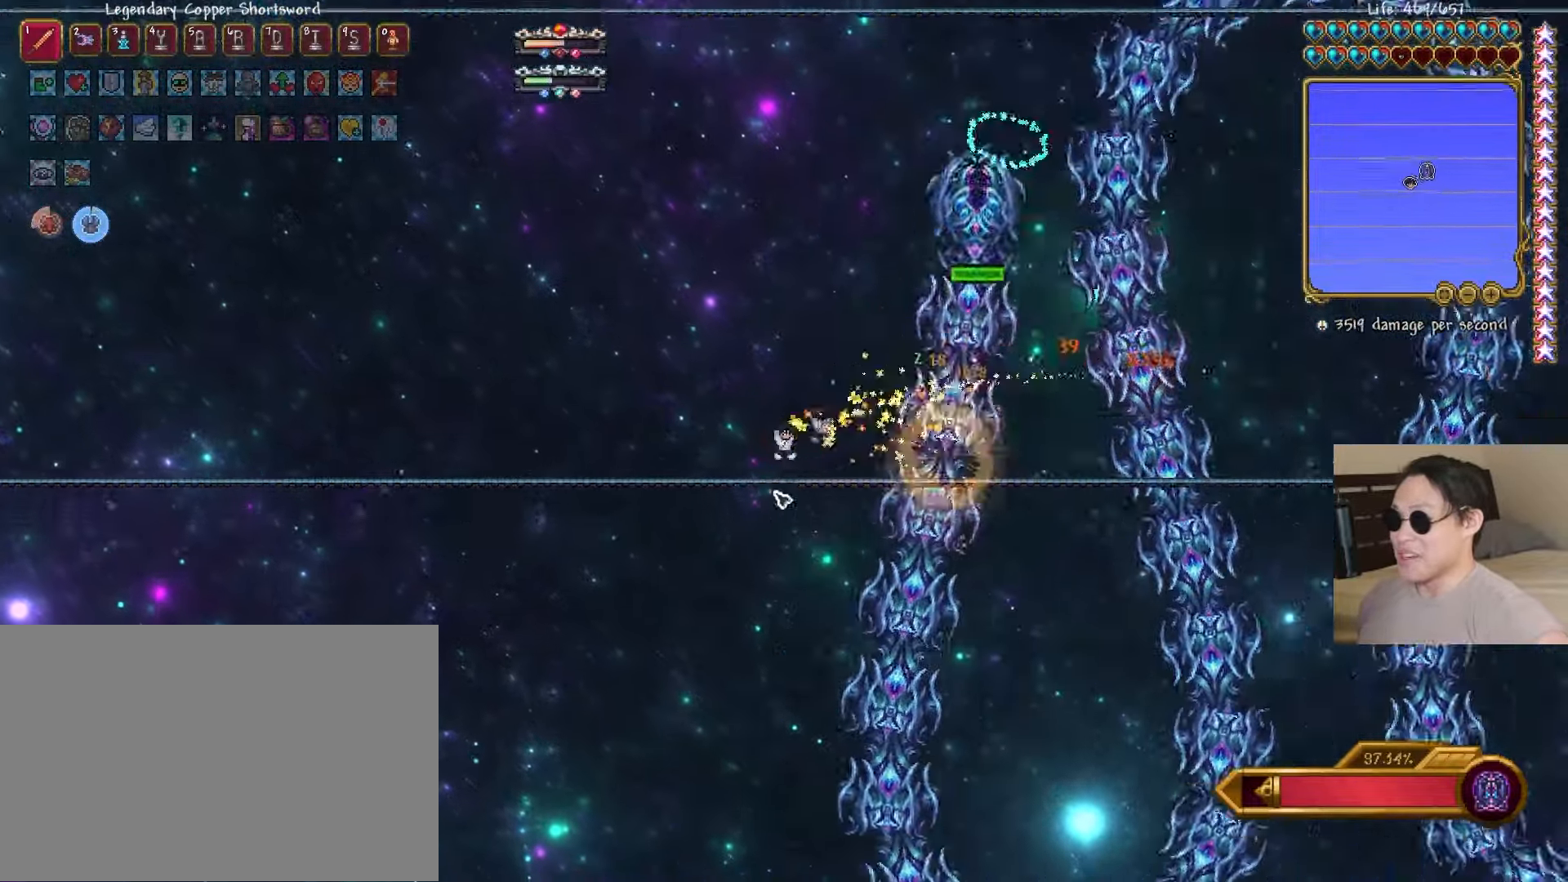
{"keys": ["a", "d"], "events": [[500, "a", "down"]]}